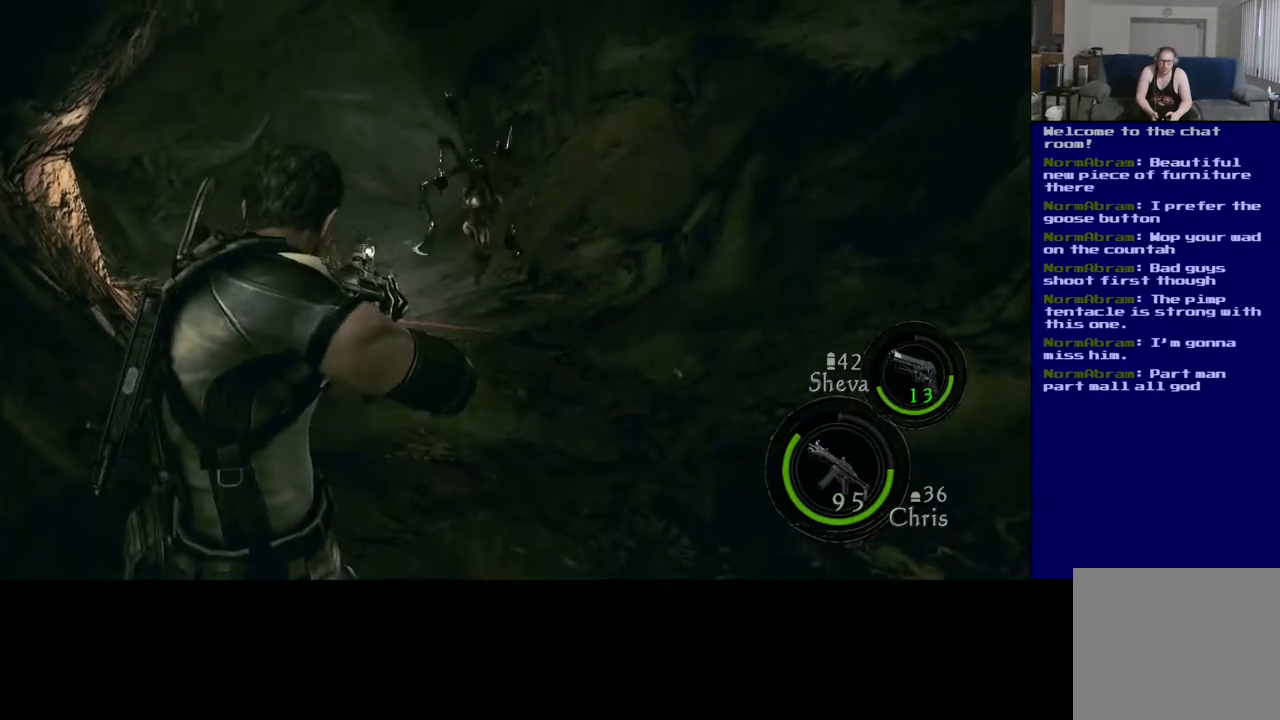
Gameplay with a controller (Xbox layout); each line is a JSON object with the inputs held at the frame after it. "events" lists button and stick changes between this image and that frame as [ms after this image, input, new state], when the widget could be followed in between. Not read: L2.
{"buttons": [], "left_stick": "center", "right_stick": "left", "events": [[83, "R2", "down"], [133, "right_stick", "center"], [217, "R2", "up"], [317, "right_stick", "up"], [500, "right_stick", "left"]]}
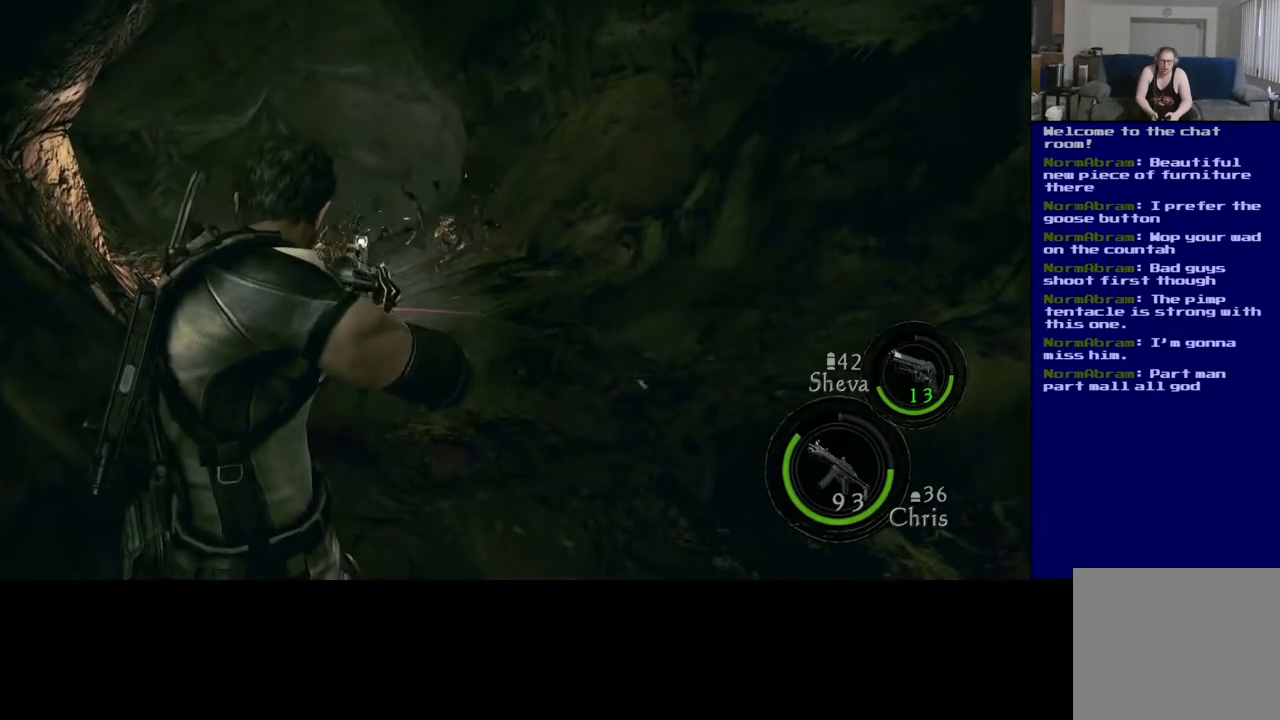
{"buttons": ["R2"], "left_stick": "center", "right_stick": "down-left", "events": [[217, "right_stick", "up-left"], [267, "R2", "down"], [417, "right_stick", "down-left"]]}
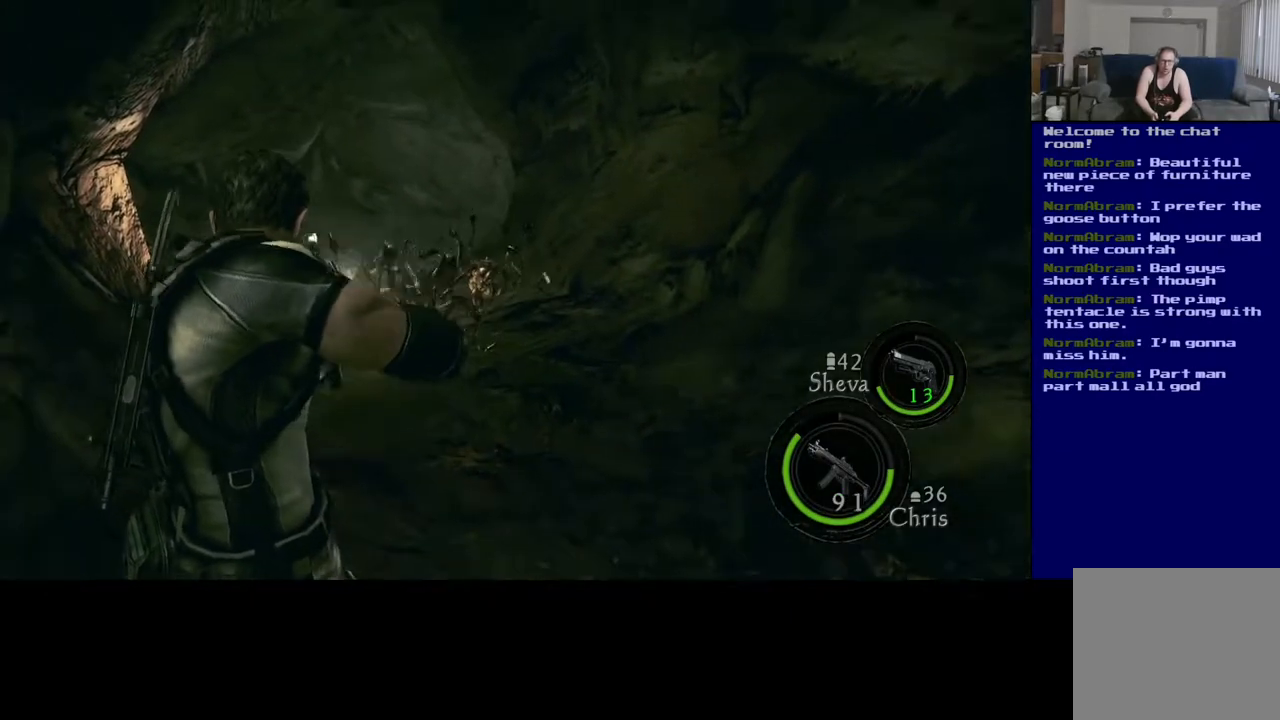
{"buttons": ["R2"], "left_stick": "center", "right_stick": "center", "events": [[33, "right_stick", "down-right"], [283, "right_stick", "center"], [333, "right_stick", "up"], [467, "right_stick", "center"]]}
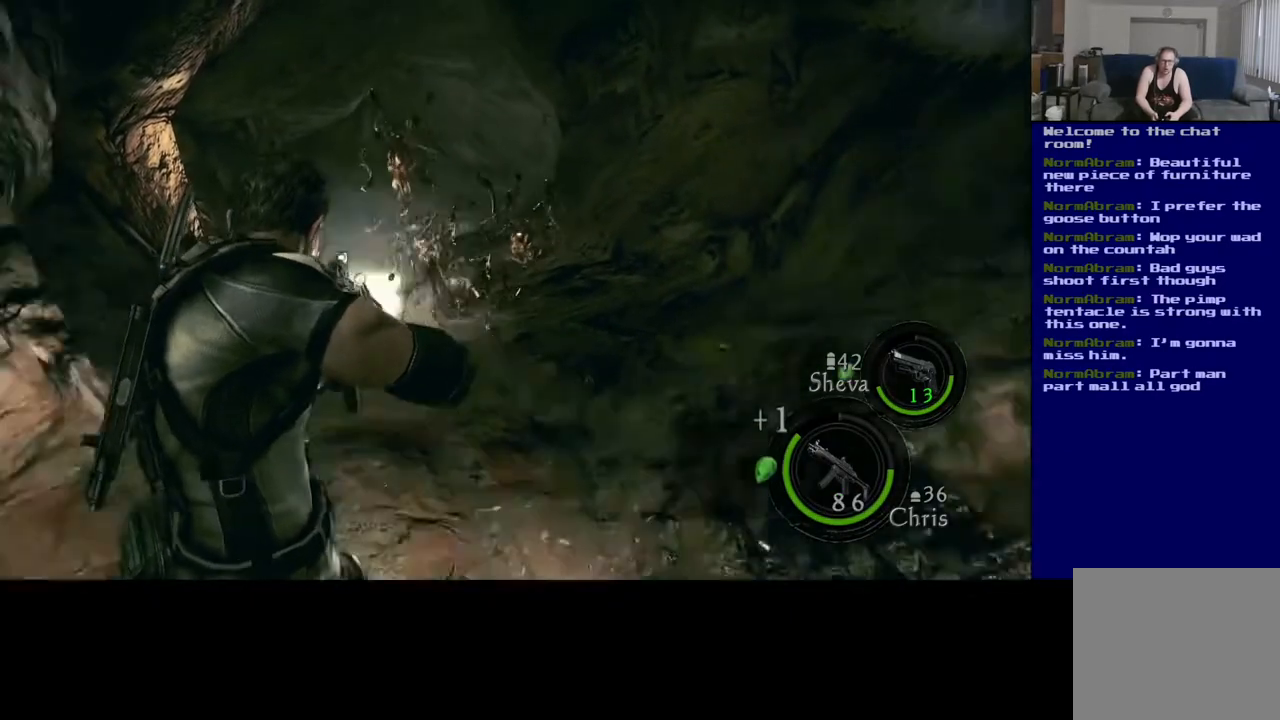
{"buttons": ["R2"], "left_stick": "center", "right_stick": "up", "events": [[17, "right_stick", "down"], [217, "right_stick", "right"], [367, "R2", "up"], [417, "right_stick", "center"], [483, "R2", "down"], [483, "right_stick", "up"]]}
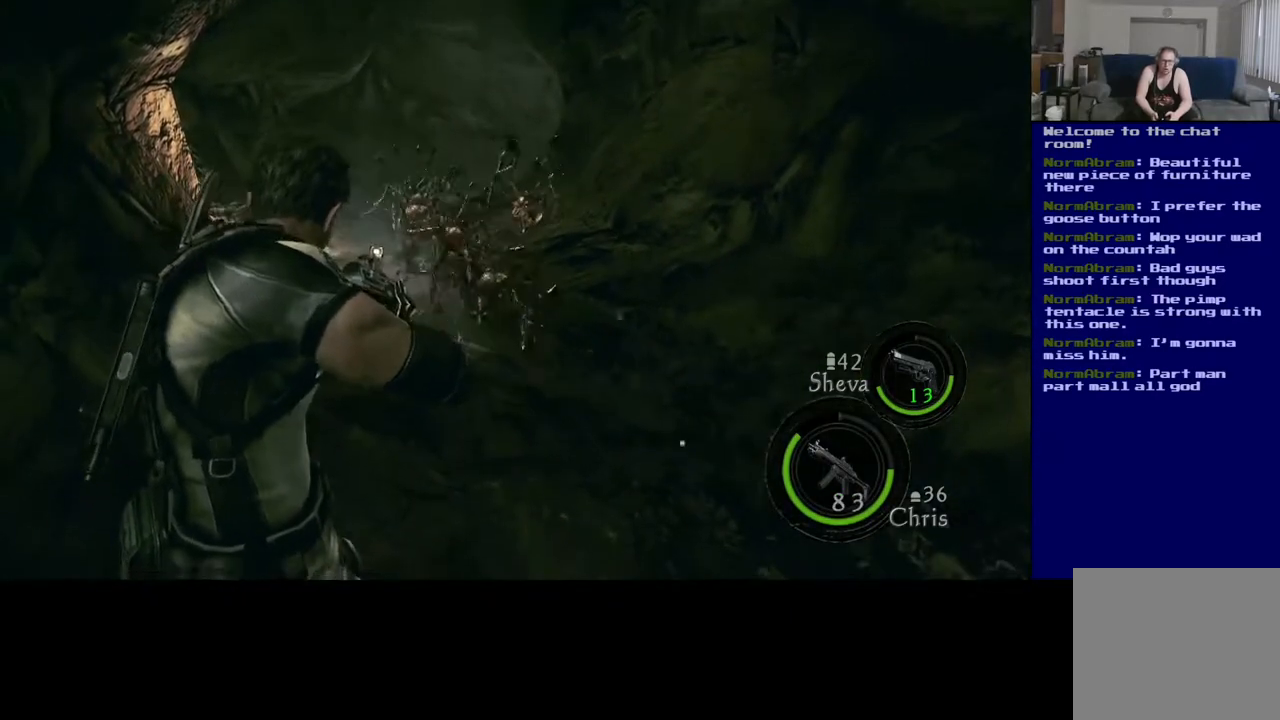
{"buttons": ["R2"], "left_stick": "center", "right_stick": "left", "events": [[133, "right_stick", "center"], [483, "right_stick", "left"]]}
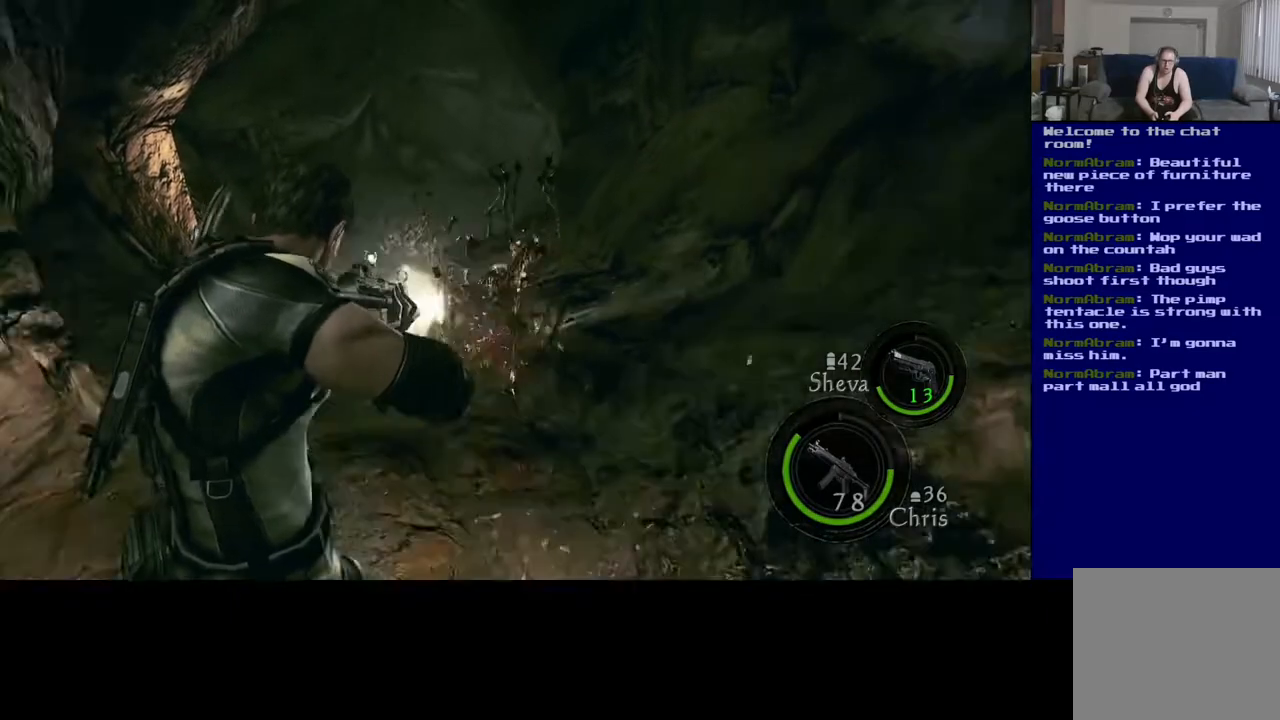
{"buttons": ["R2"], "left_stick": "center", "right_stick": "center", "events": [[233, "right_stick", "center"], [350, "right_stick", "up-right"], [500, "right_stick", "center"]]}
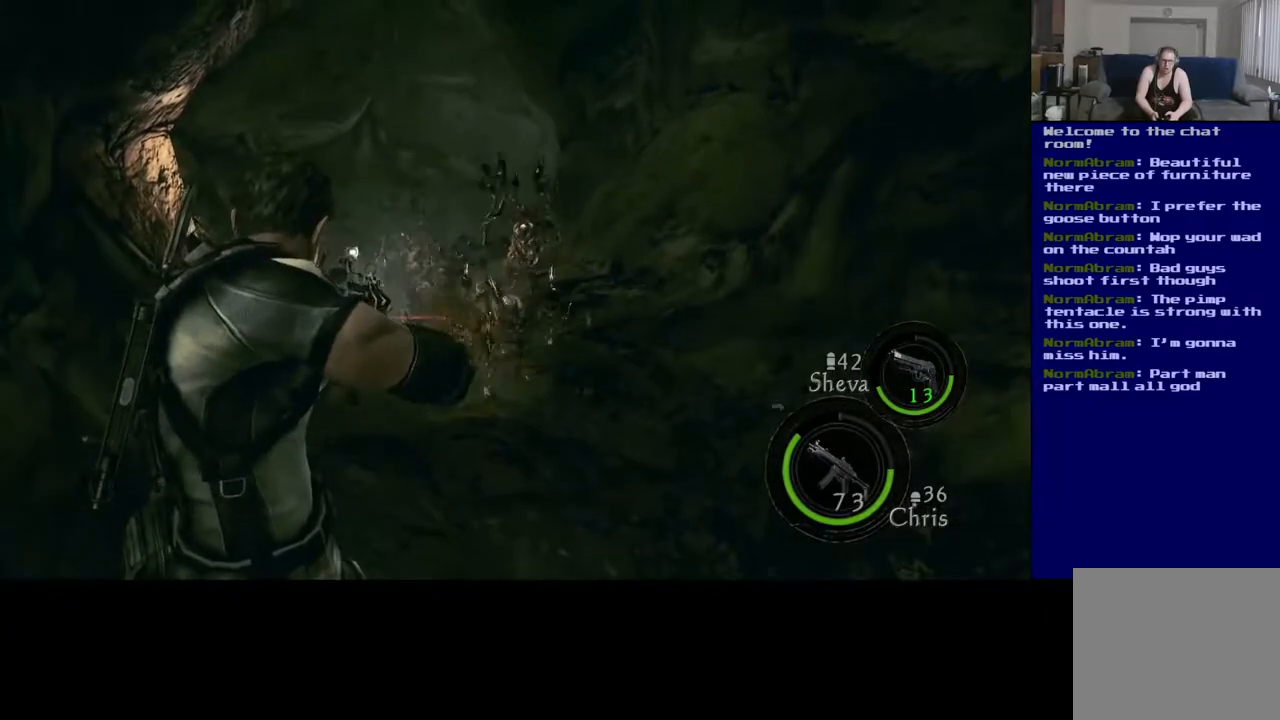
{"buttons": ["R2"], "left_stick": "center", "right_stick": "center", "events": [[50, "right_stick", "left"], [217, "right_stick", "center"]]}
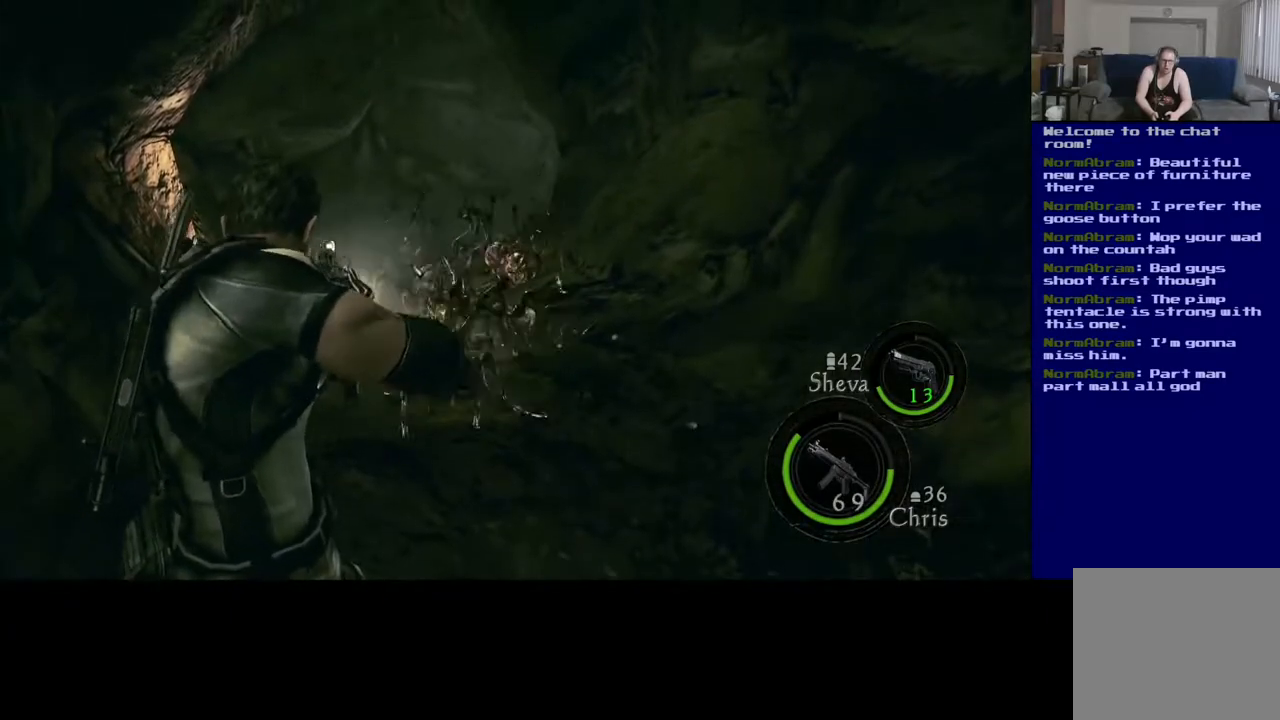
{"buttons": ["R2"], "left_stick": "center", "right_stick": "down", "events": [[50, "right_stick", "up"], [200, "right_stick", "center"], [367, "right_stick", "down"]]}
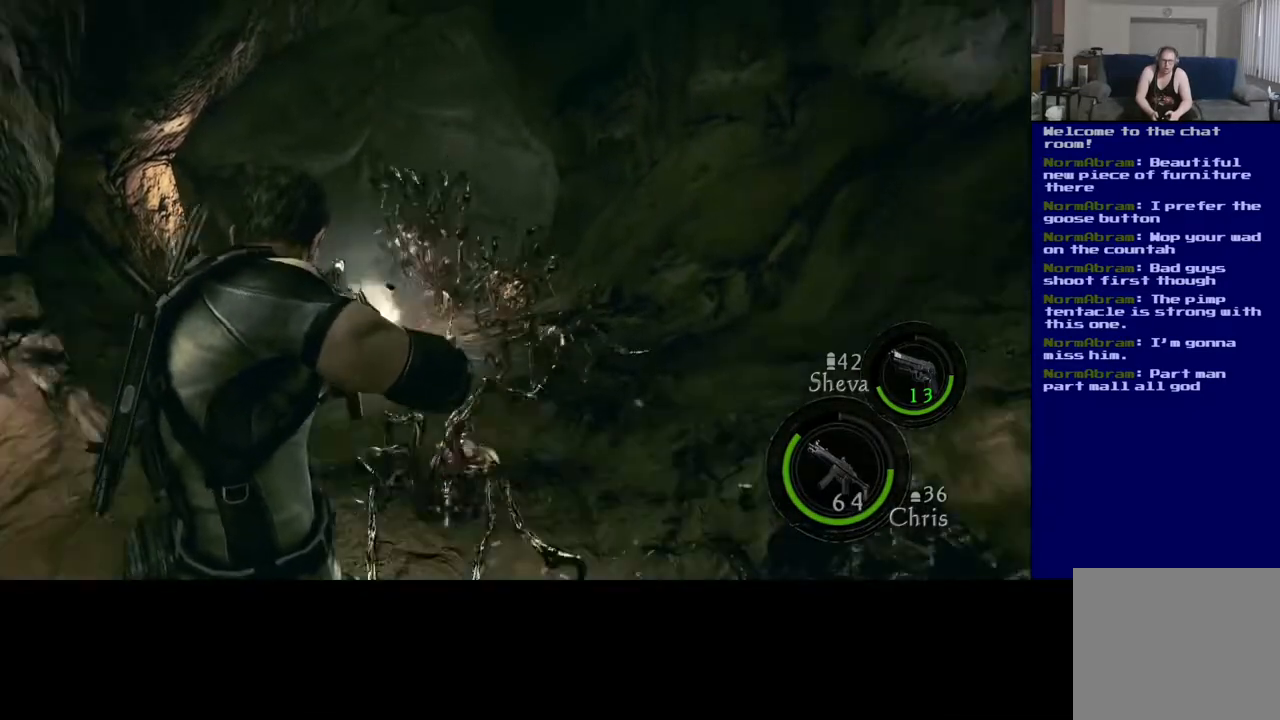
{"buttons": ["R2"], "left_stick": "center", "right_stick": "down", "events": []}
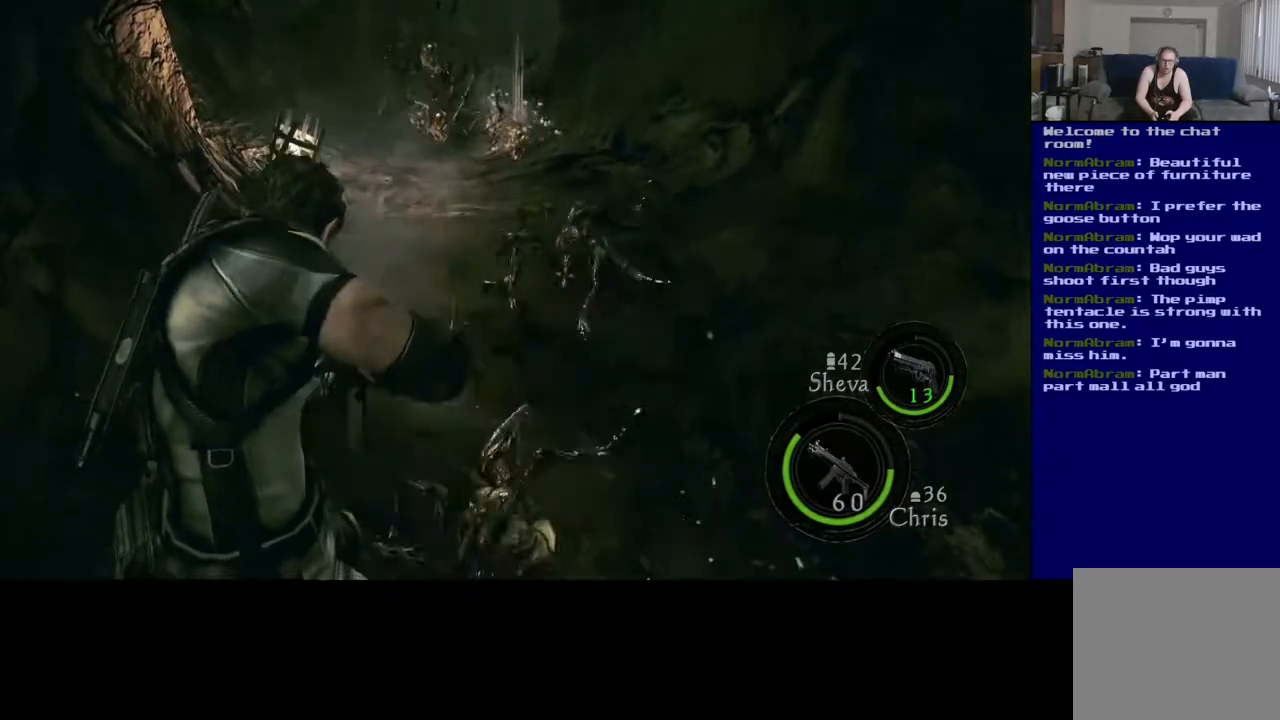
{"buttons": ["R2"], "left_stick": "right", "right_stick": "right", "events": [[333, "right_stick", "up-right"], [350, "left_stick", "right"], [500, "right_stick", "right"]]}
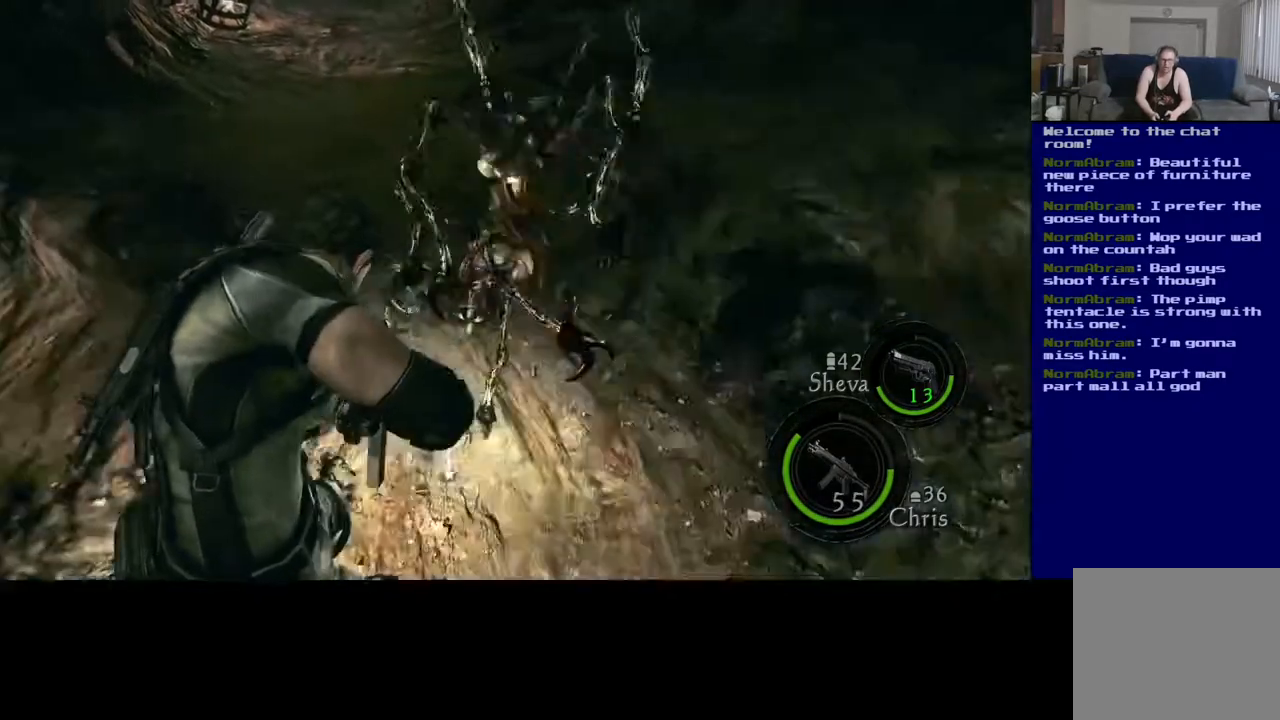
{"buttons": ["R2"], "left_stick": "center", "right_stick": "up-right", "events": [[17, "left_stick", "center"], [183, "right_stick", "left"], [317, "right_stick", "up"], [467, "right_stick", "up-right"]]}
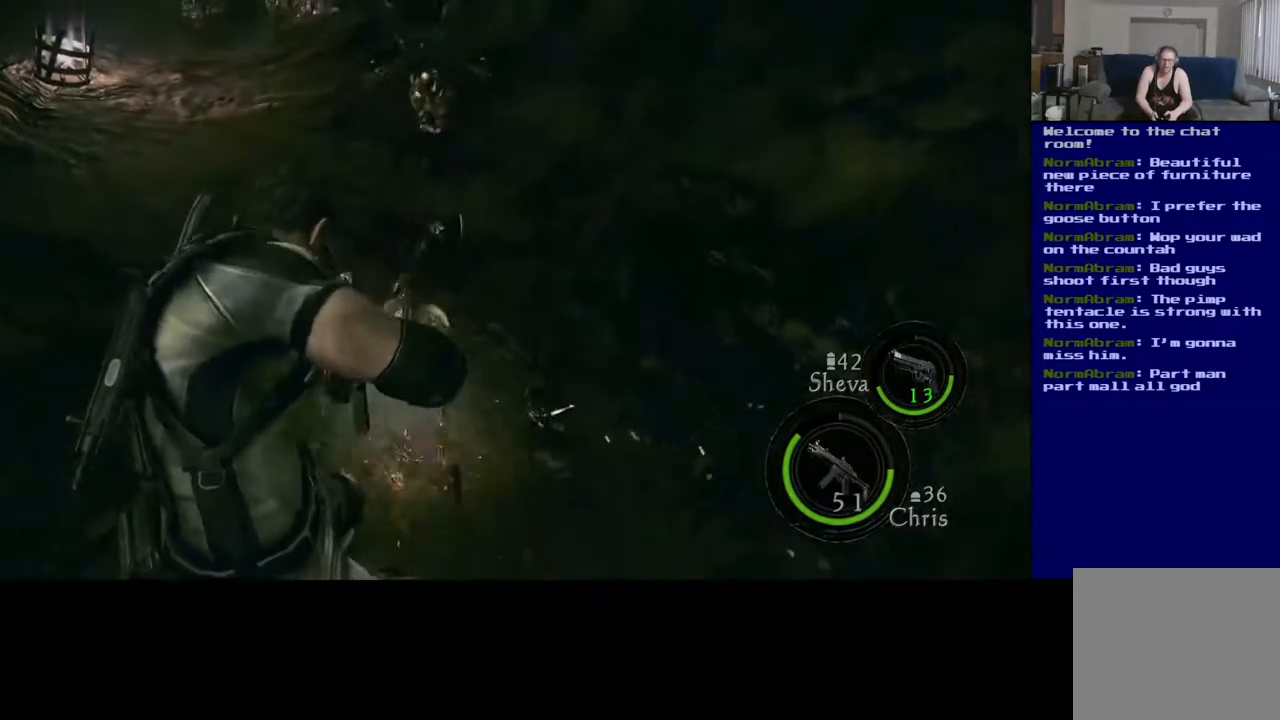
{"buttons": [], "left_stick": "center", "right_stick": "center", "events": [[267, "right_stick", "up"], [467, "right_stick", "center"], [483, "R2", "up"]]}
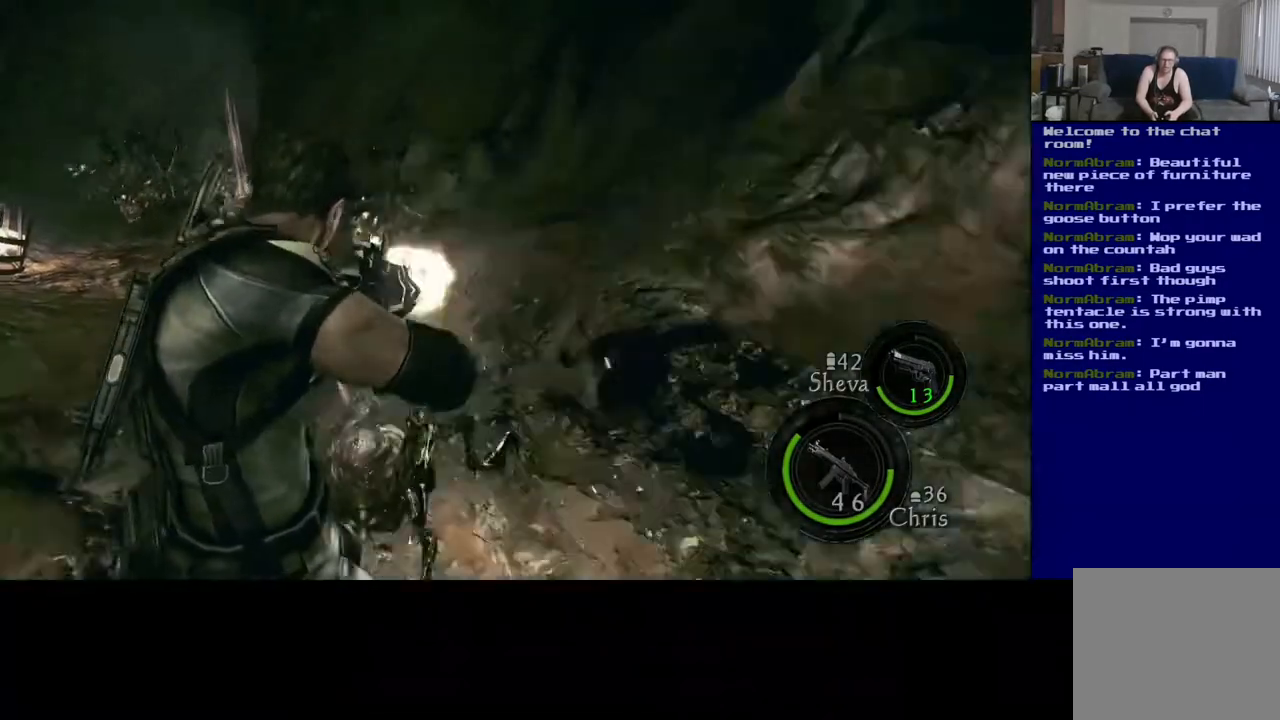
{"buttons": ["R2"], "left_stick": "center", "right_stick": "down-left", "events": [[100, "right_stick", "left"], [217, "R2", "down"], [250, "right_stick", "up-left"], [433, "right_stick", "down-left"]]}
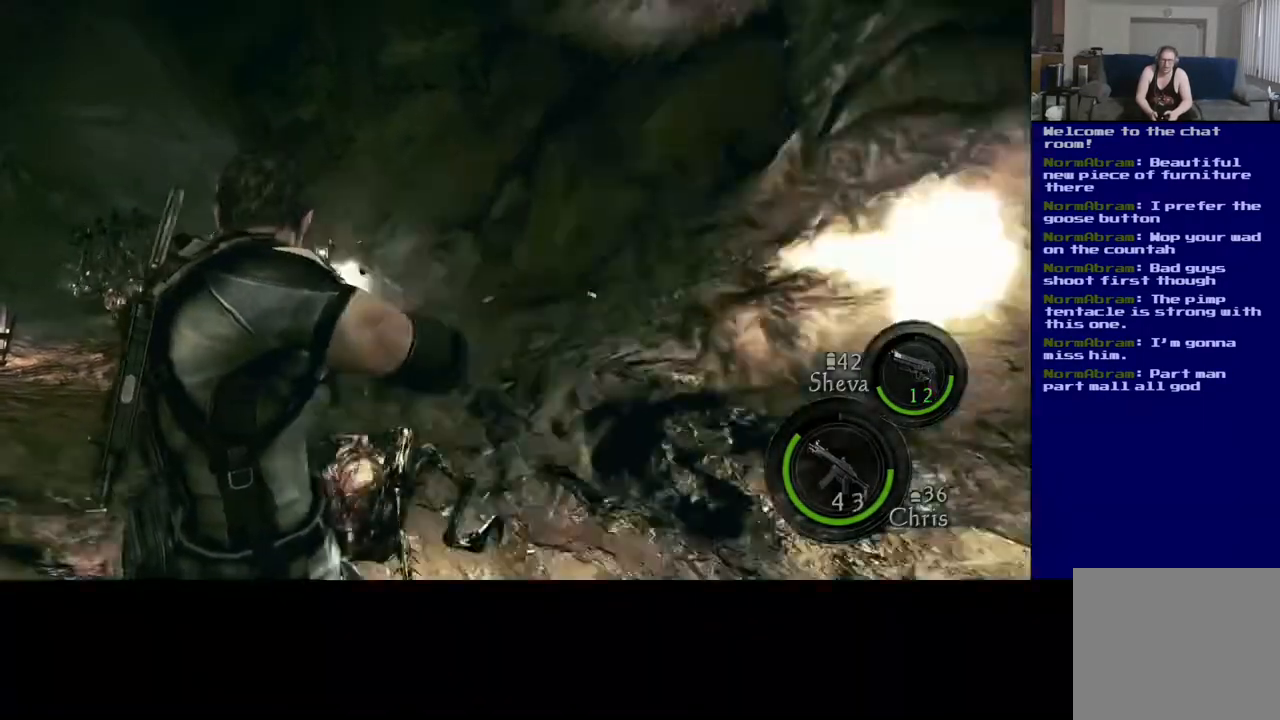
{"buttons": [], "left_stick": "center", "right_stick": "down", "events": [[100, "right_stick", "center"], [250, "right_stick", "down-left"], [267, "R2", "up"], [417, "right_stick", "down"]]}
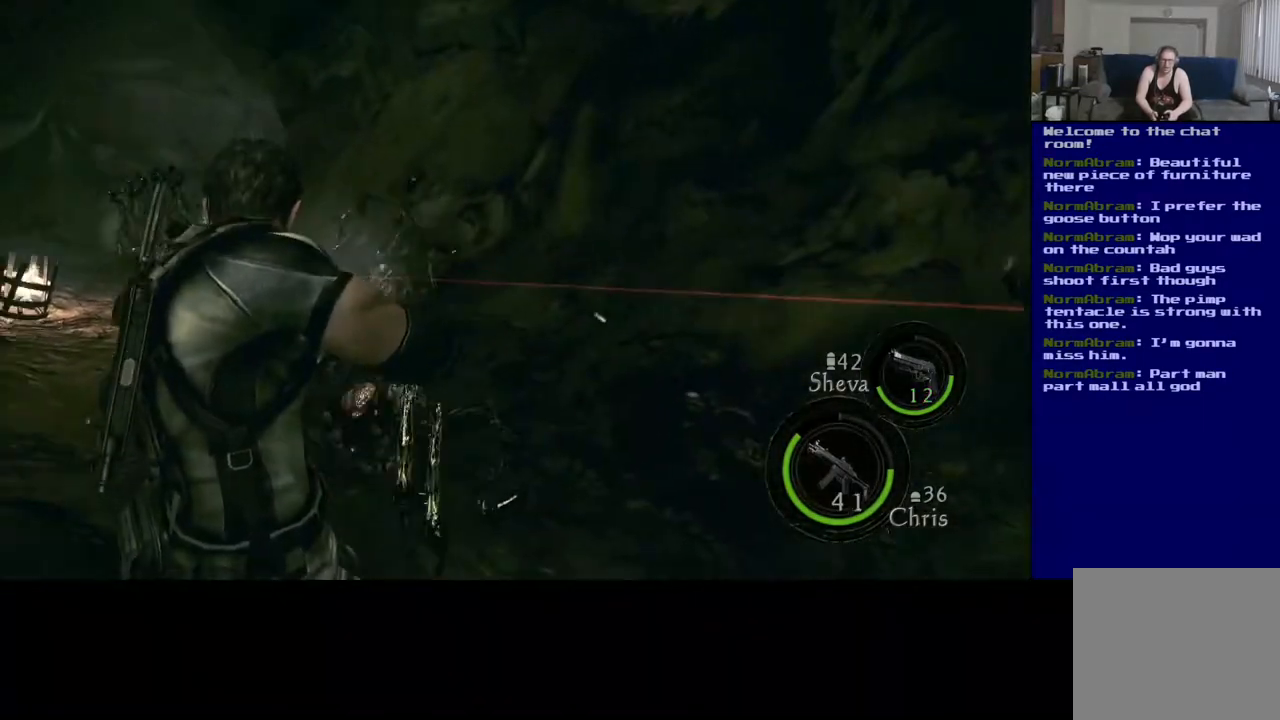
{"buttons": [], "left_stick": "center", "right_stick": "center", "events": [[67, "R2", "down"], [400, "R2", "up"], [467, "right_stick", "center"]]}
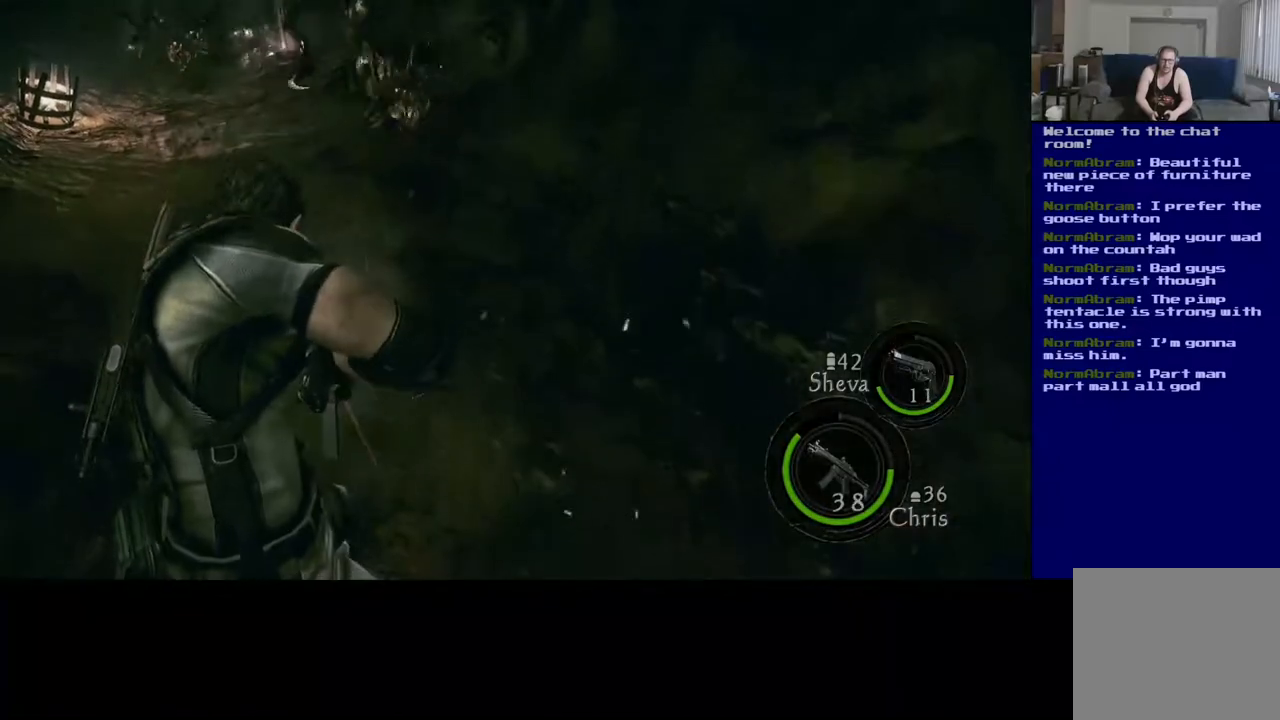
{"buttons": [], "left_stick": "center", "right_stick": "up", "events": [[17, "right_stick", "up"]]}
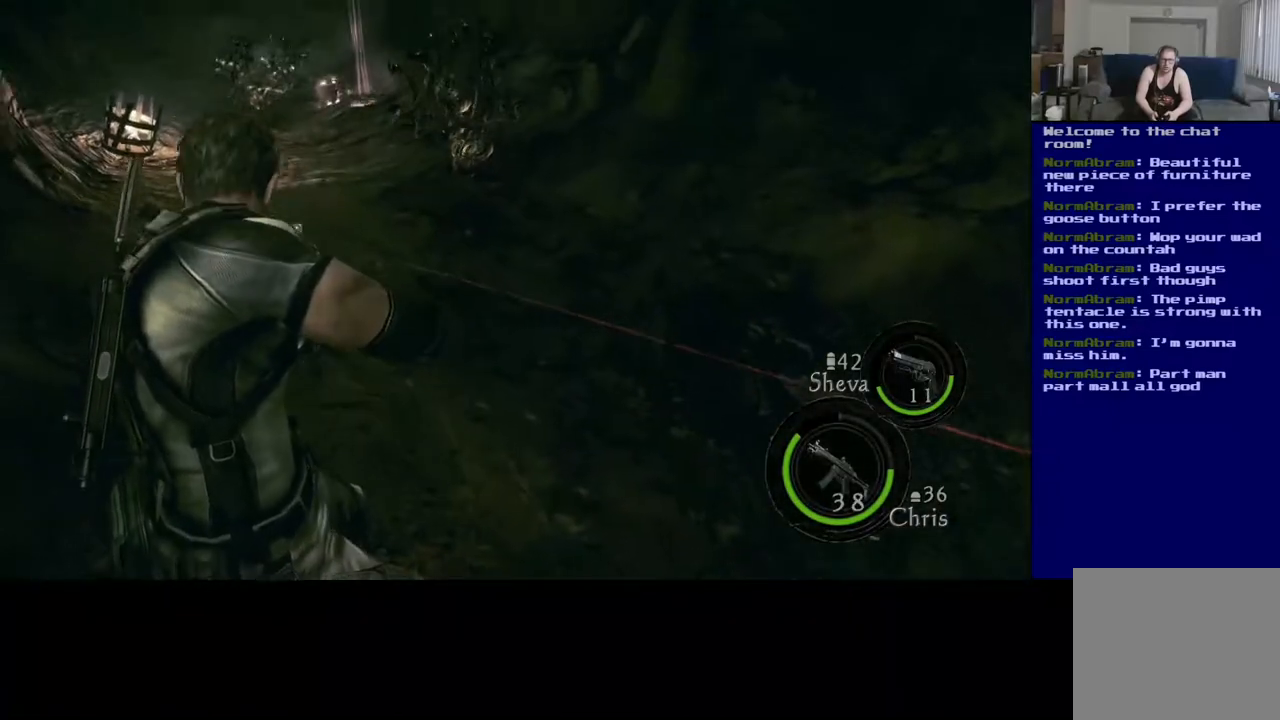
{"buttons": [], "left_stick": "center", "right_stick": "up-left", "events": [[250, "right_stick", "left"], [400, "right_stick", "up-left"]]}
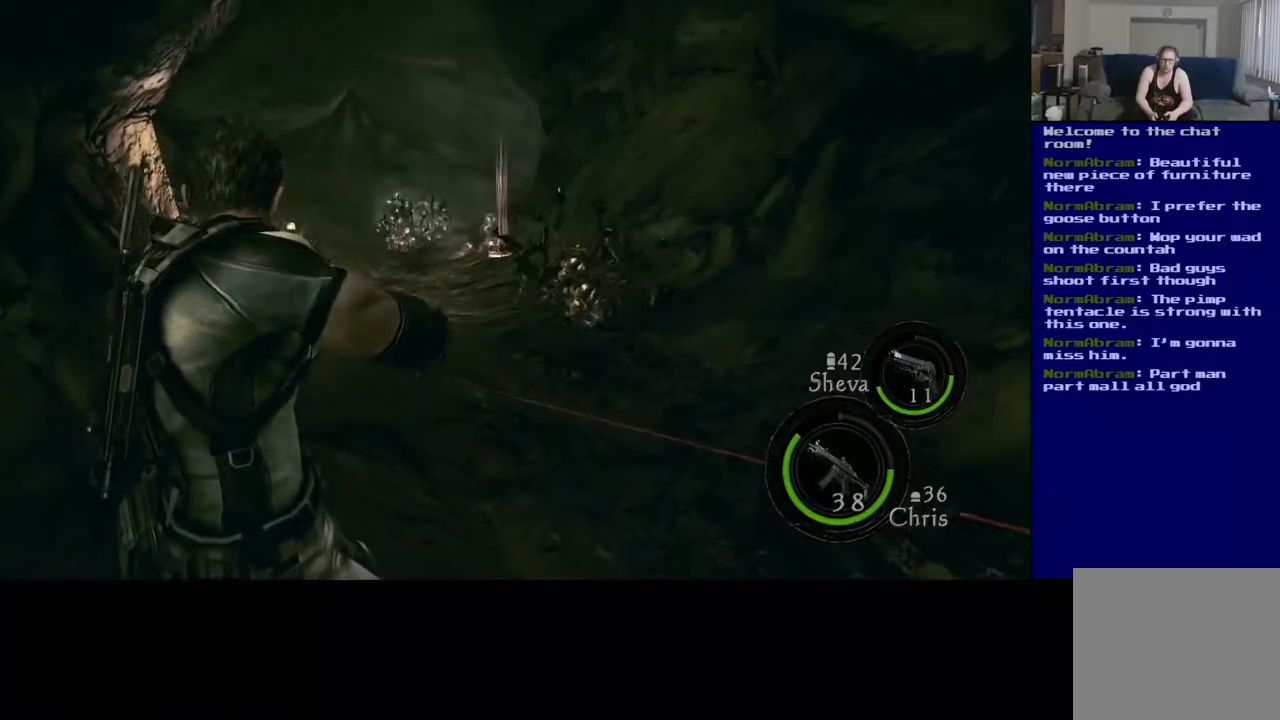
{"buttons": [], "left_stick": "center", "right_stick": "right", "events": [[150, "right_stick", "up-right"], [217, "right_stick", "right"]]}
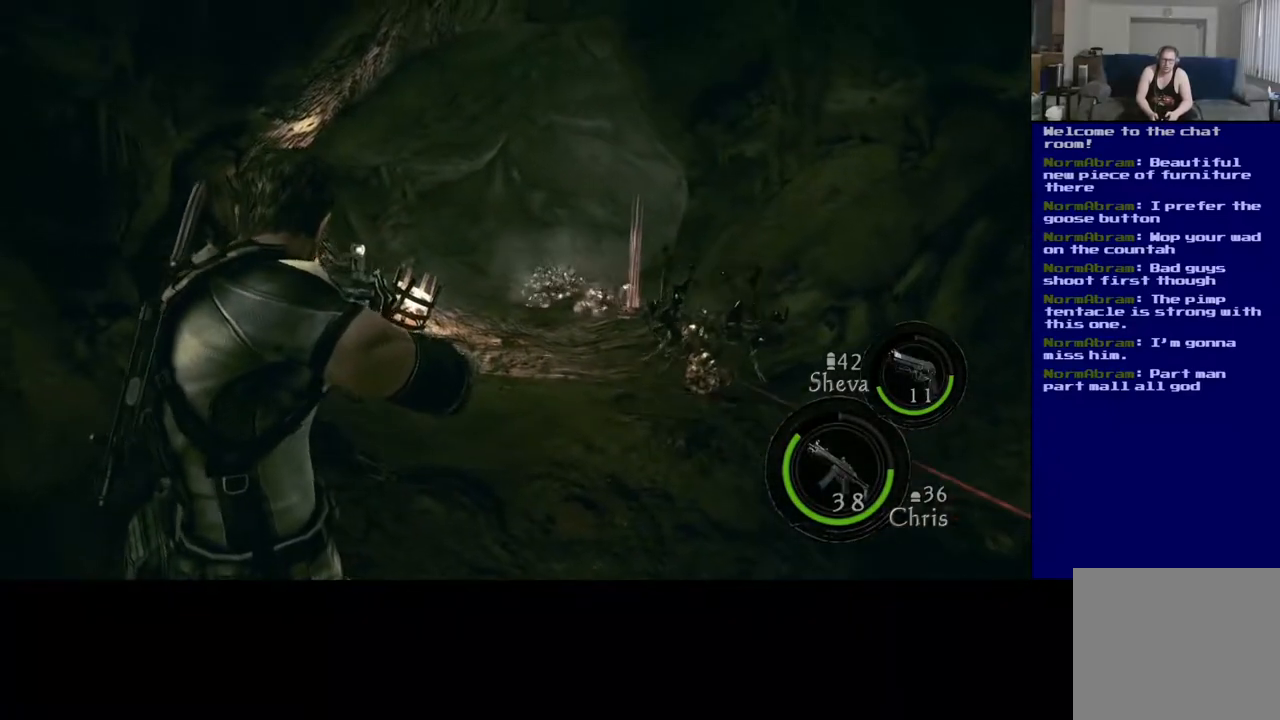
{"buttons": [], "left_stick": "center", "right_stick": "center", "events": [[250, "right_stick", "center"]]}
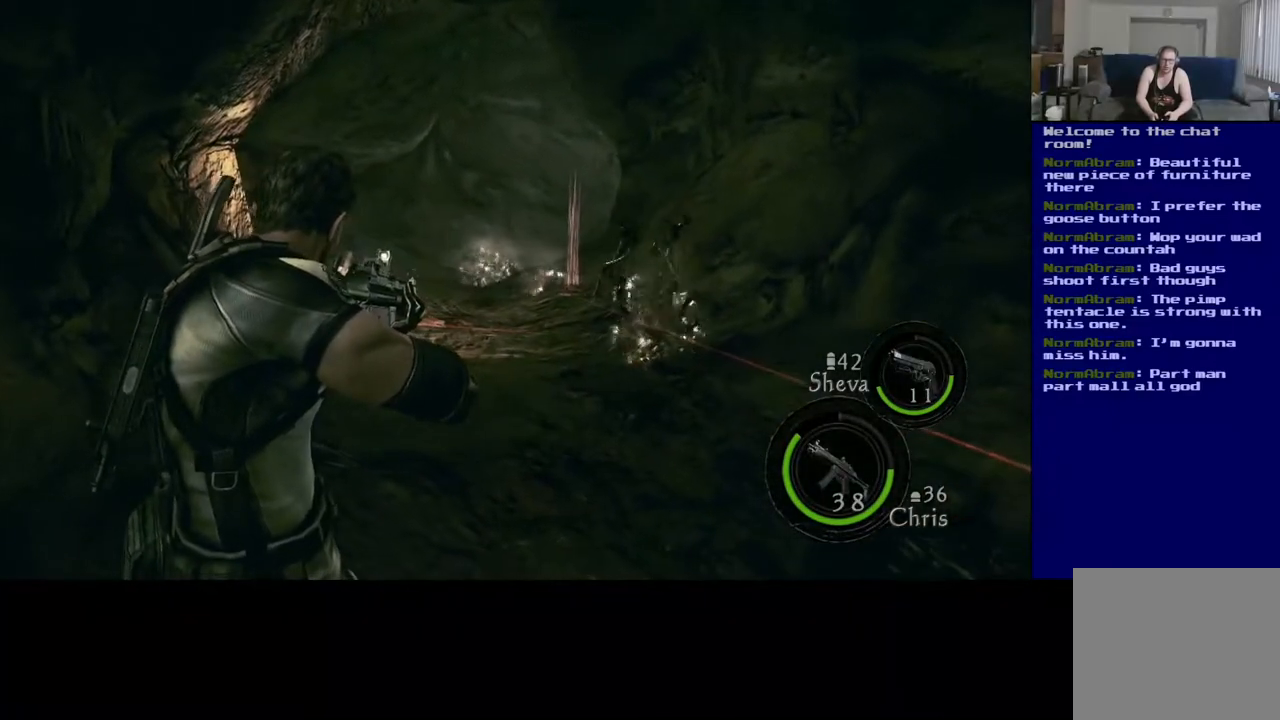
{"buttons": [], "left_stick": "center", "right_stick": "center", "events": []}
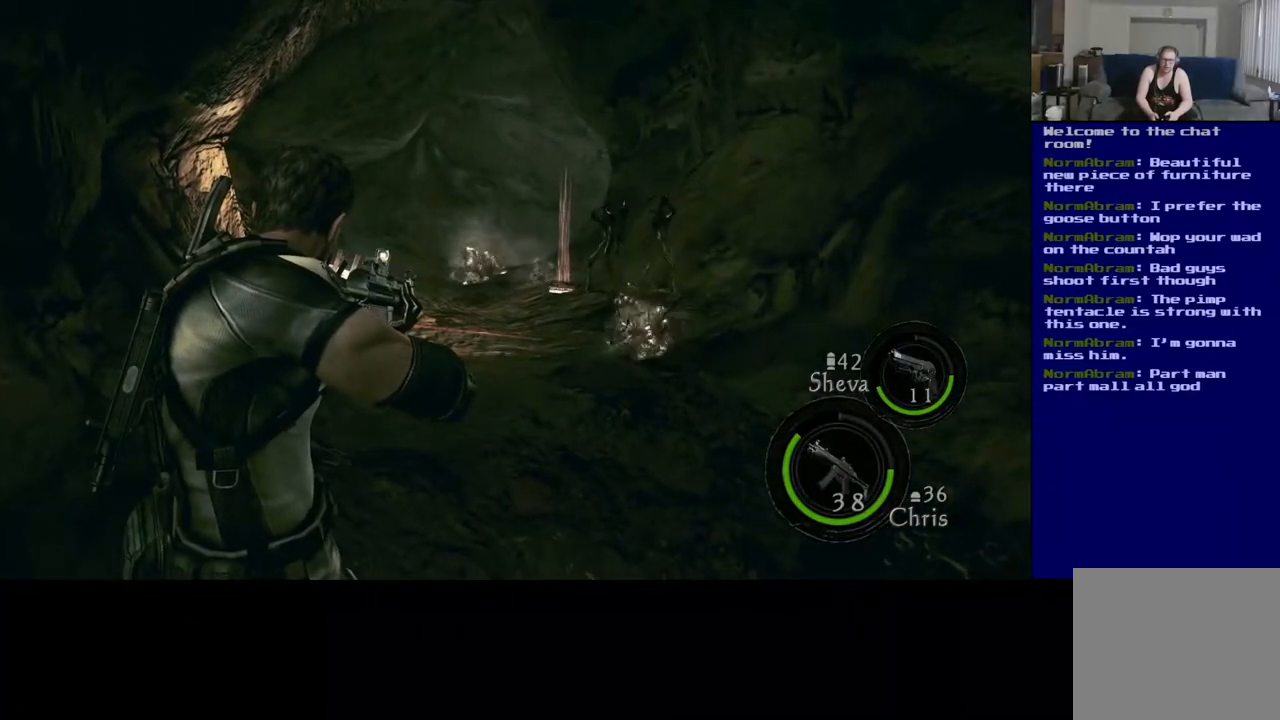
{"buttons": [], "left_stick": "center", "right_stick": "center", "events": [[150, "A", "down"], [283, "A", "up"]]}
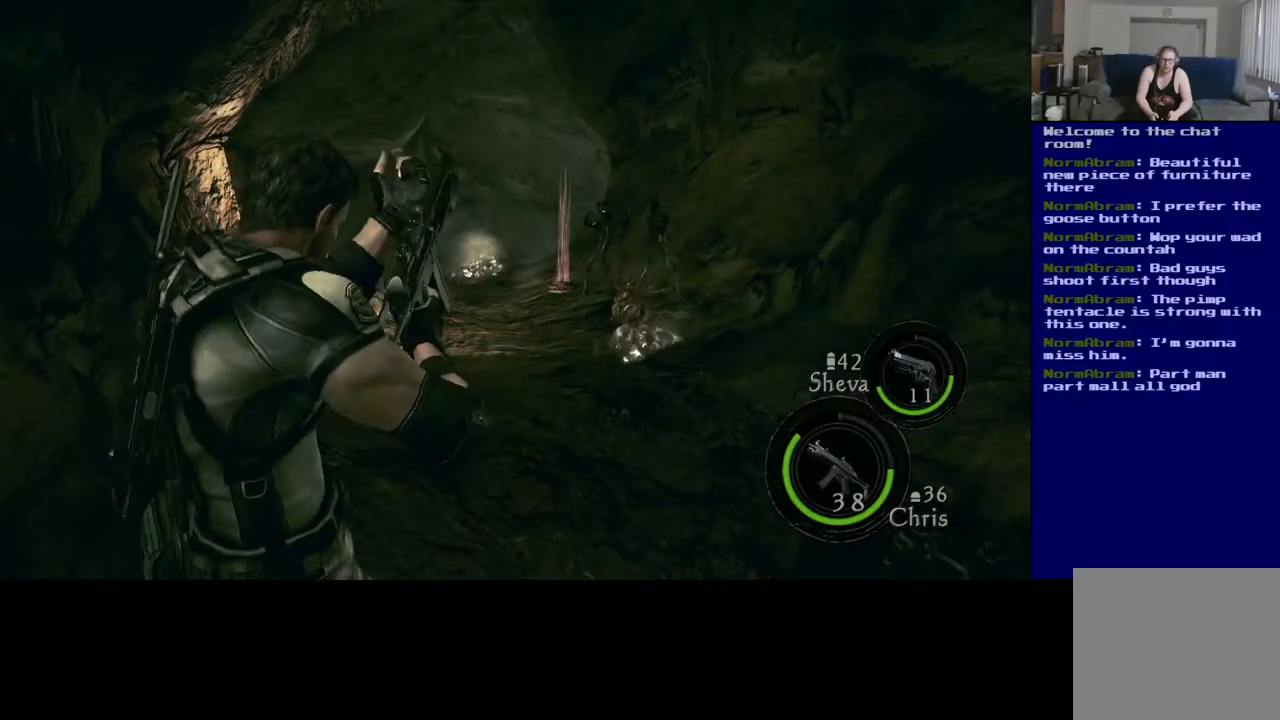
{"buttons": [], "left_stick": "center", "right_stick": "center", "events": []}
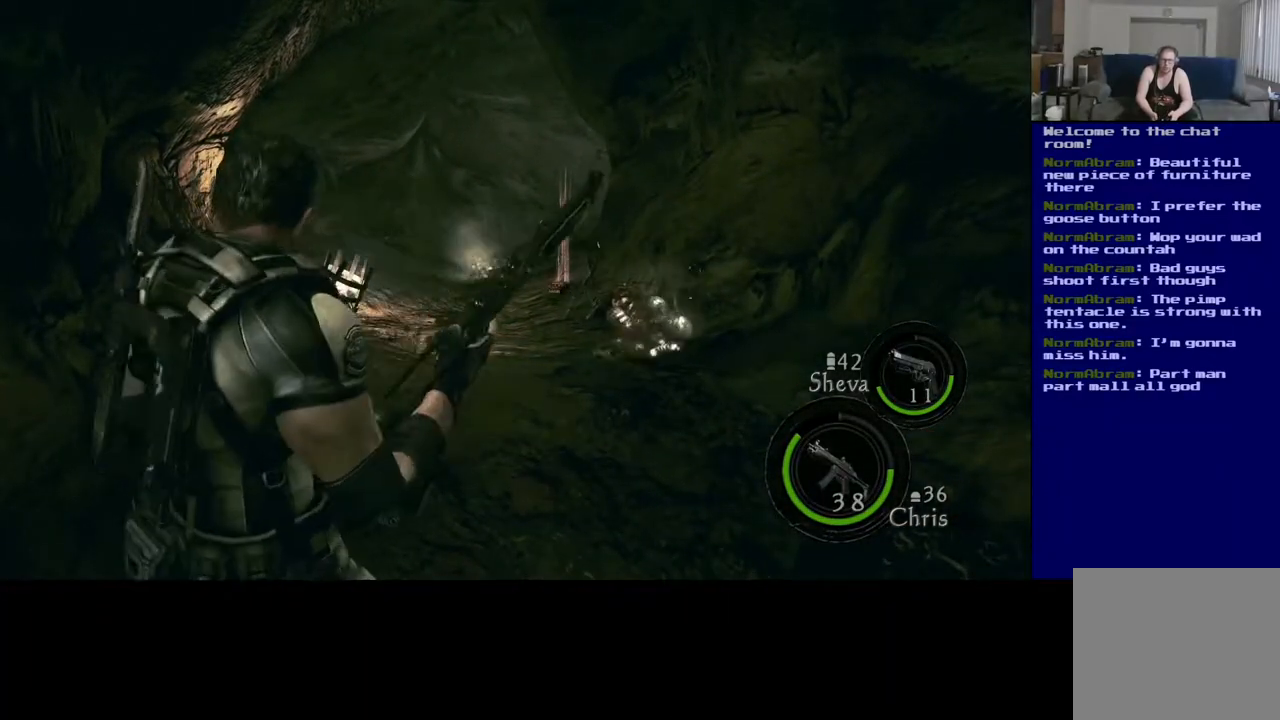
{"buttons": [], "left_stick": "center", "right_stick": "center", "events": []}
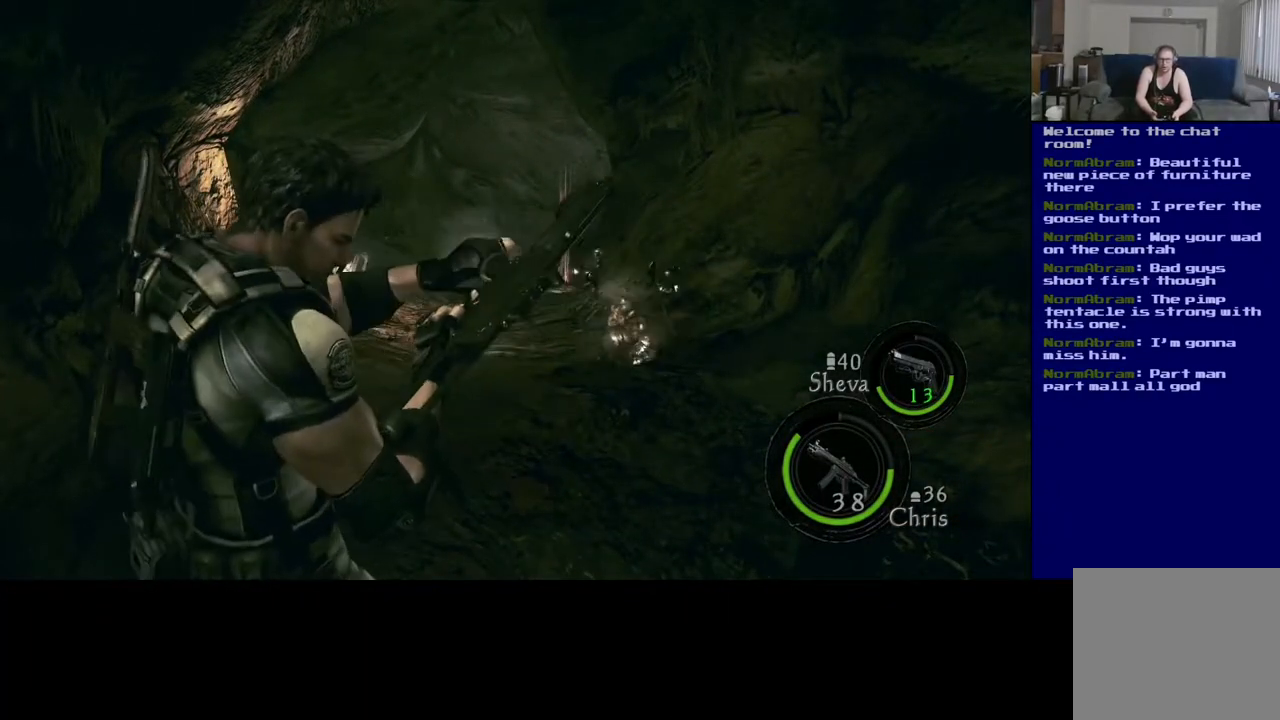
{"buttons": [], "left_stick": "center", "right_stick": "center", "events": []}
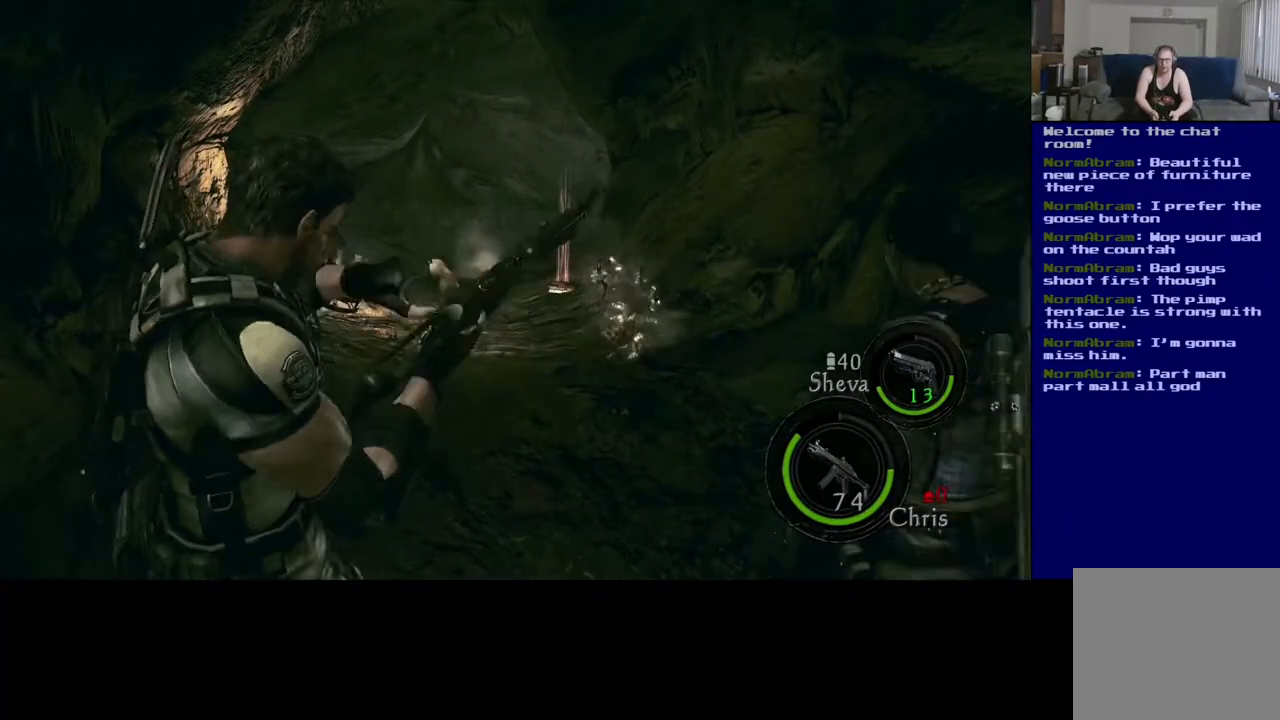
{"buttons": [], "left_stick": "center", "right_stick": "center", "events": []}
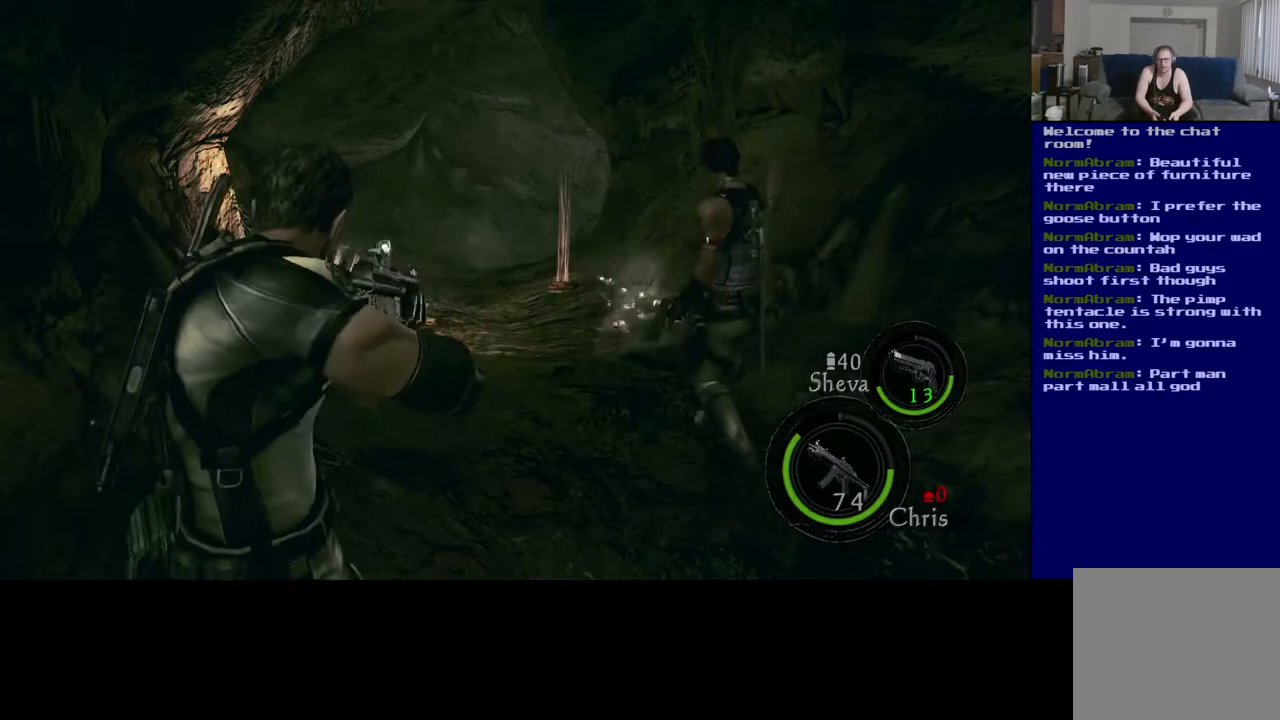
{"buttons": [], "left_stick": "up-right", "right_stick": "center", "events": [[333, "left_stick", "up-right"]]}
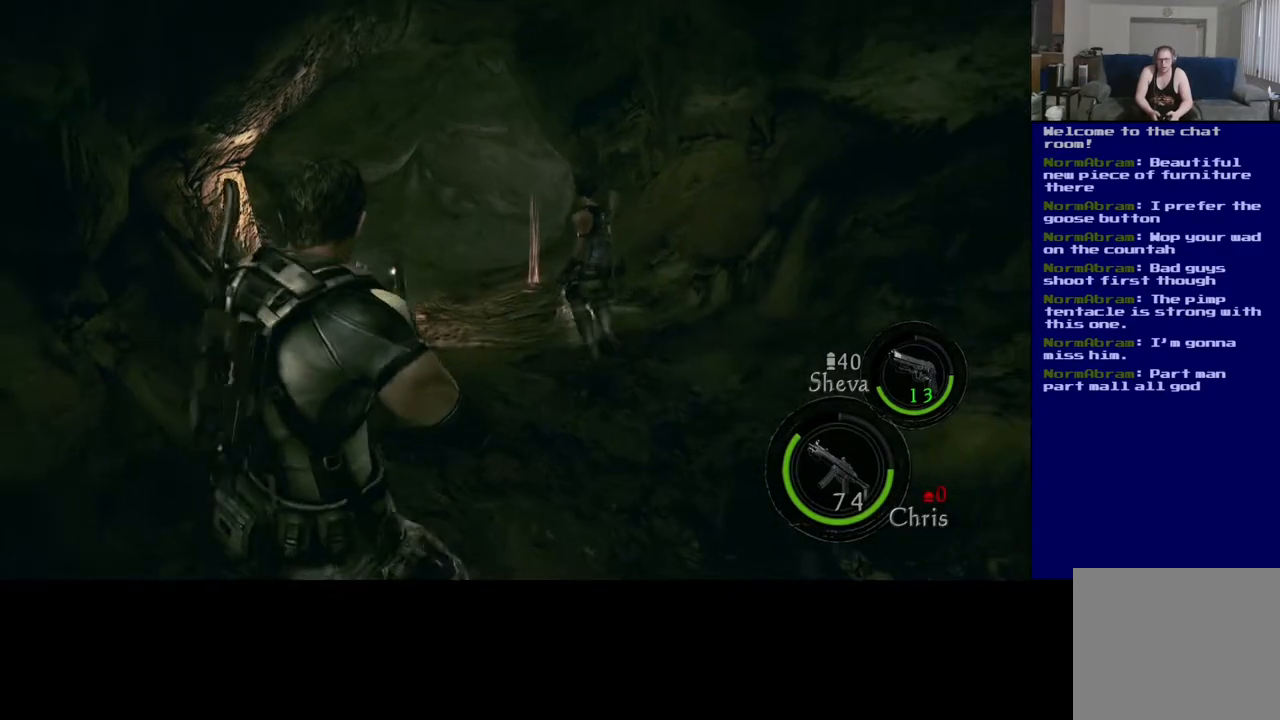
{"buttons": [], "left_stick": "up", "right_stick": "center", "events": [[17, "right_stick", "down"], [267, "left_stick", "up"], [350, "right_stick", "up-left"], [500, "right_stick", "center"]]}
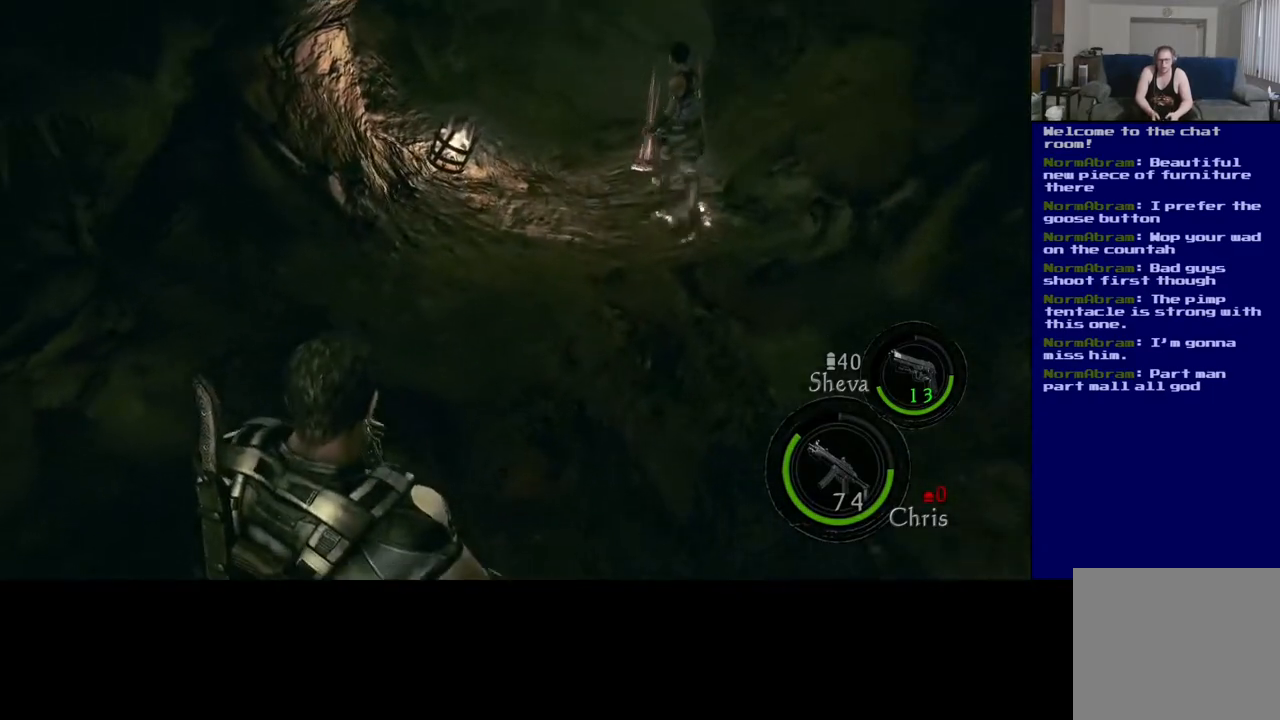
{"buttons": ["L3"], "left_stick": "up", "right_stick": "center", "events": [[100, "right_stick", "down"], [217, "L3", "down"], [250, "right_stick", "center"]]}
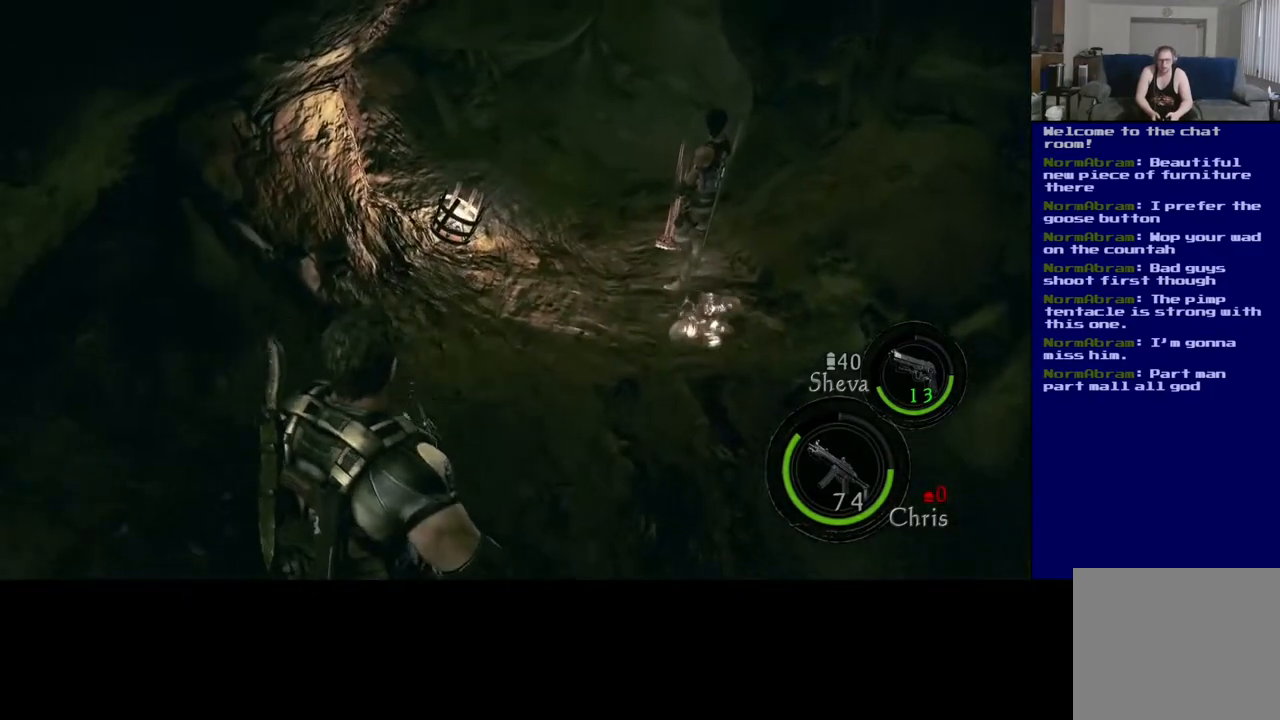
{"buttons": ["L3"], "left_stick": "up", "right_stick": "down-right", "events": [[50, "right_stick", "down-right"], [417, "right_stick", "center"], [500, "right_stick", "down-right"]]}
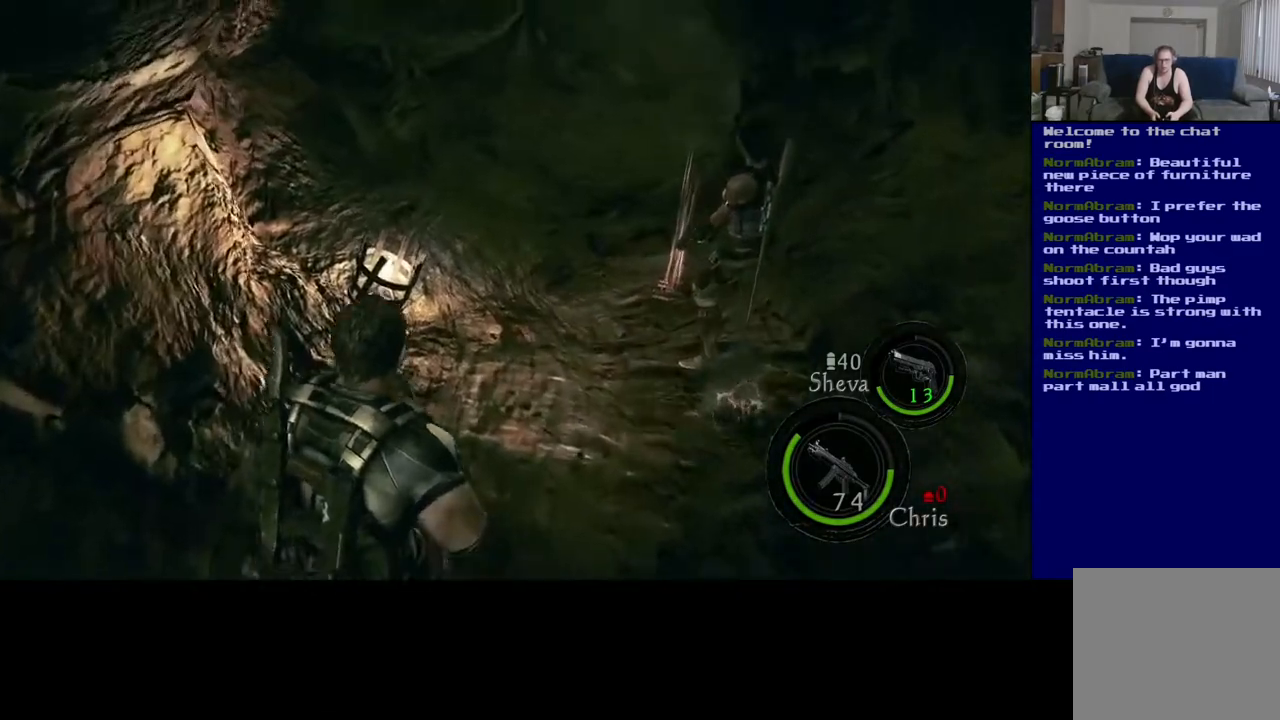
{"buttons": ["L3"], "left_stick": "up", "right_stick": "center", "events": [[317, "right_stick", "center"]]}